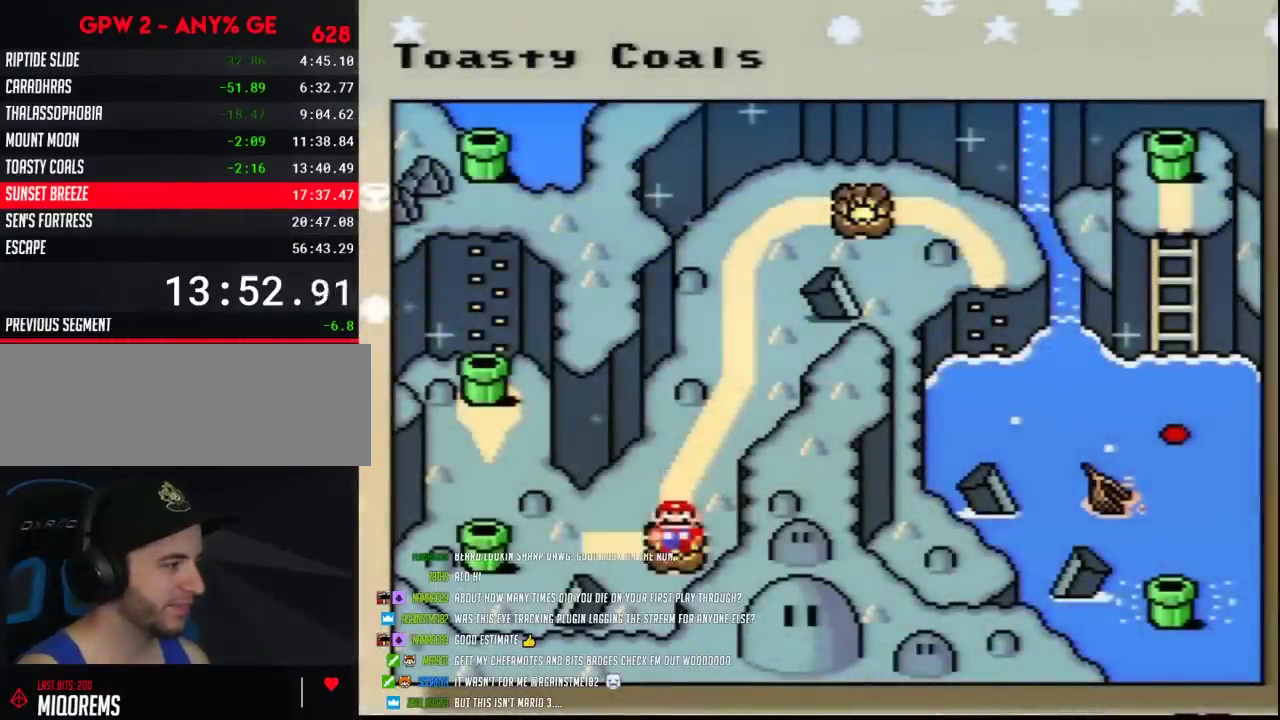
Gameplay with a controller (Nintendo layout); each line is a JSON object with the inputs held at the frame after it. "events" lists button and stick changes between this image and that frame as [ms after this image, input, new state], when the widget could be followed in between. Not read: B L3 R3.
{"buttons": ["DPAD_LEFT"], "events": [[117, "DPAD_LEFT", "down"], [217, "DPAD_LEFT", "up"], [317, "DPAD_LEFT", "down"], [400, "DPAD_LEFT", "up"], [500, "DPAD_LEFT", "down"]]}
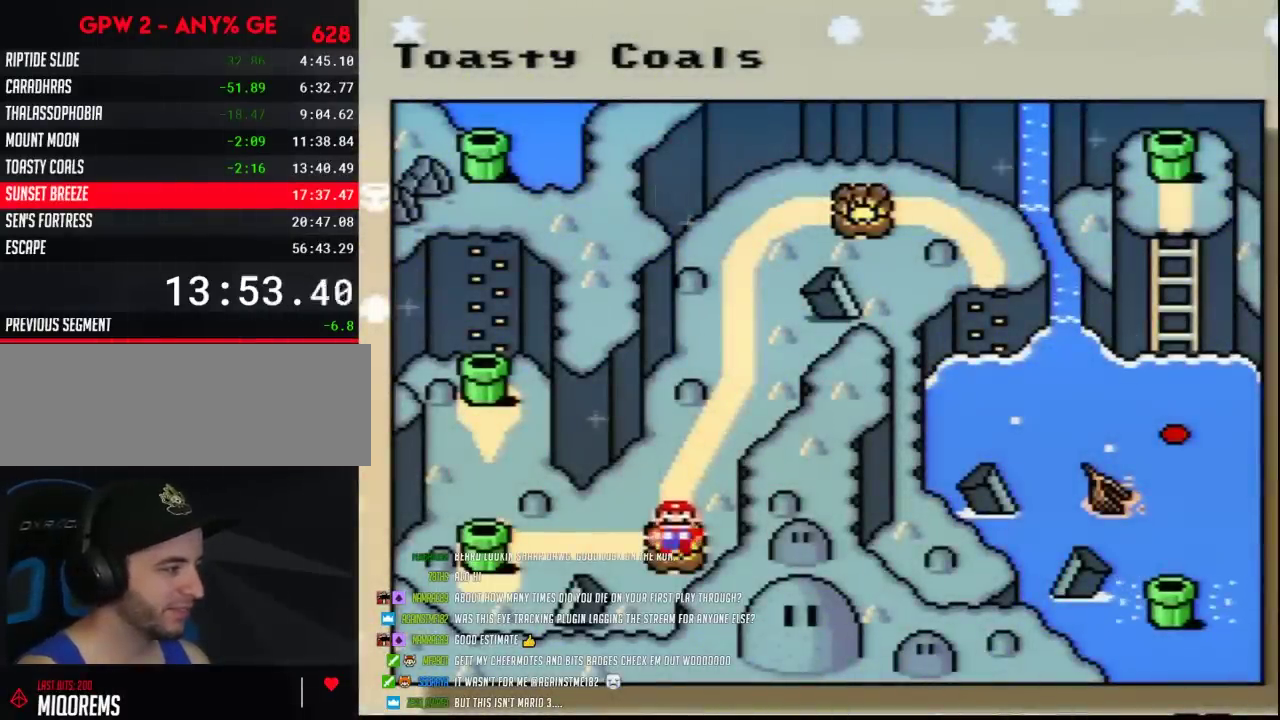
{"buttons": ["DPAD_LEFT"], "events": [[67, "DPAD_LEFT", "up"], [150, "DPAD_LEFT", "down"], [250, "DPAD_LEFT", "up"], [317, "DPAD_LEFT", "down"], [400, "DPAD_LEFT", "up"], [467, "DPAD_LEFT", "down"]]}
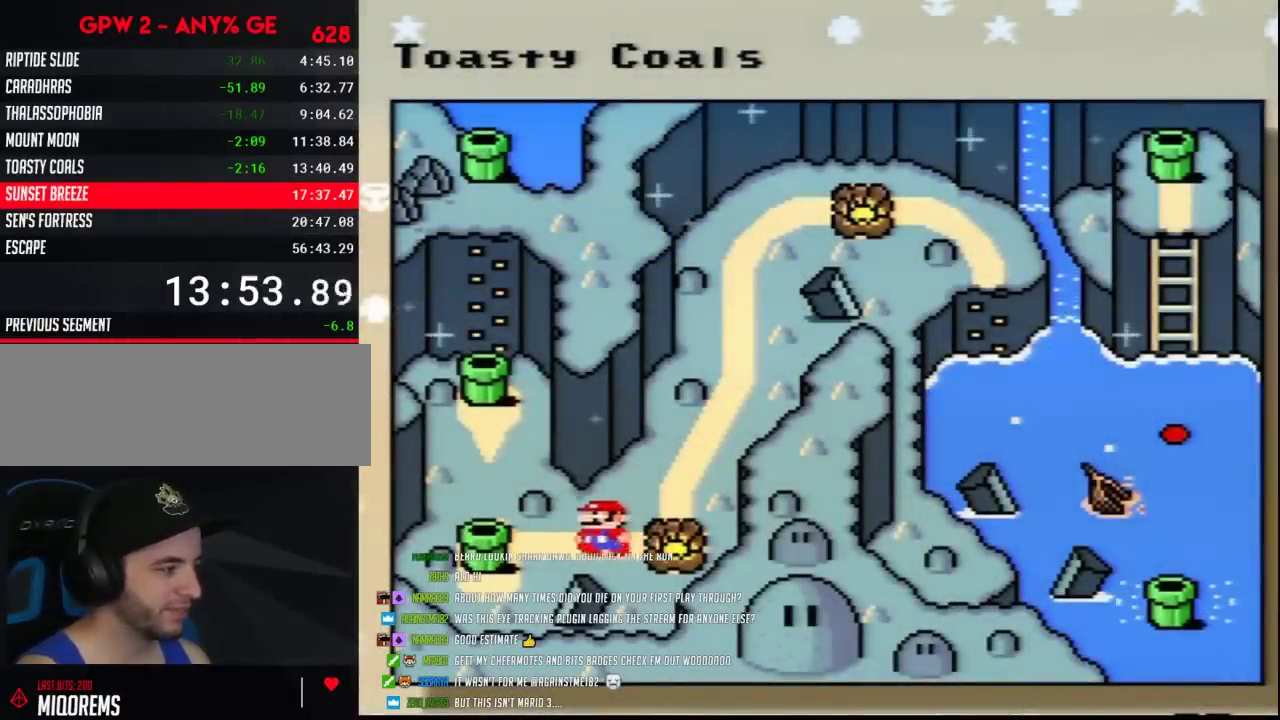
{"buttons": ["A"], "events": [[67, "DPAD_LEFT", "up"], [100, "A", "down"], [250, "A", "up"], [317, "A", "down"], [417, "A", "up"], [467, "A", "down"]]}
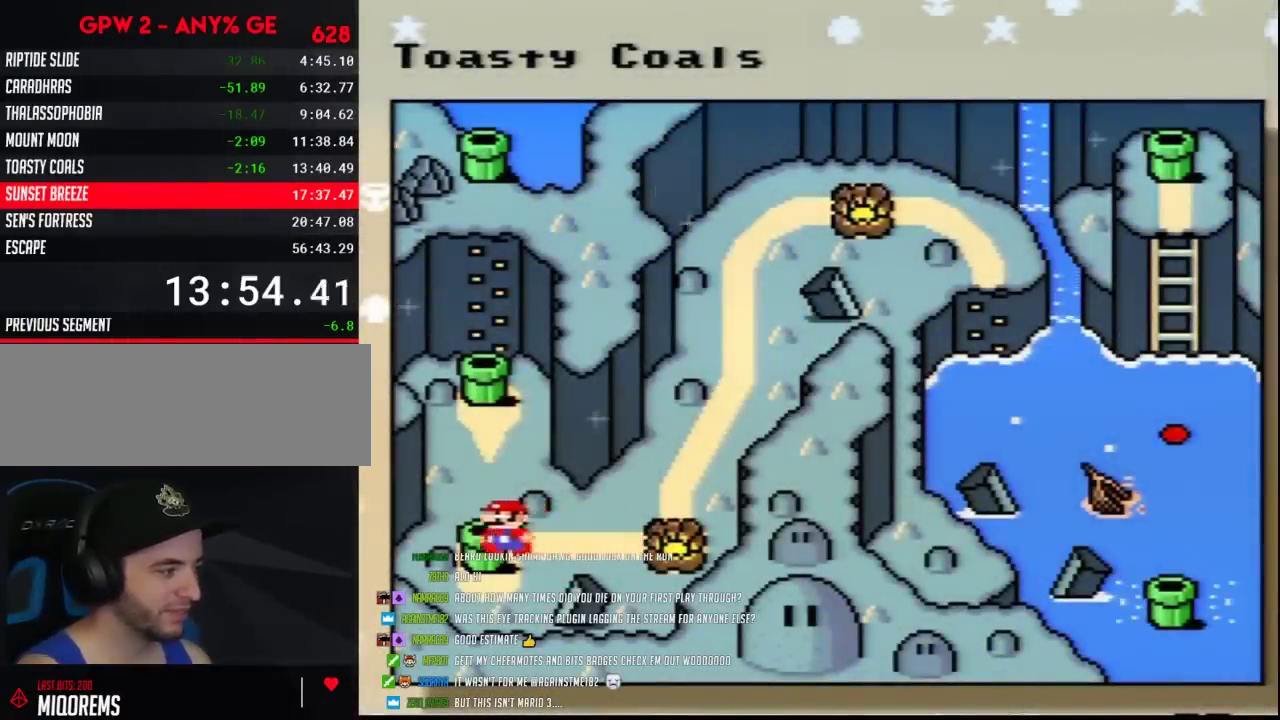
{"buttons": [], "events": [[33, "A", "up"], [117, "A", "down"], [183, "A", "up"], [250, "A", "down"], [350, "A", "up"], [400, "A", "down"], [500, "A", "up"]]}
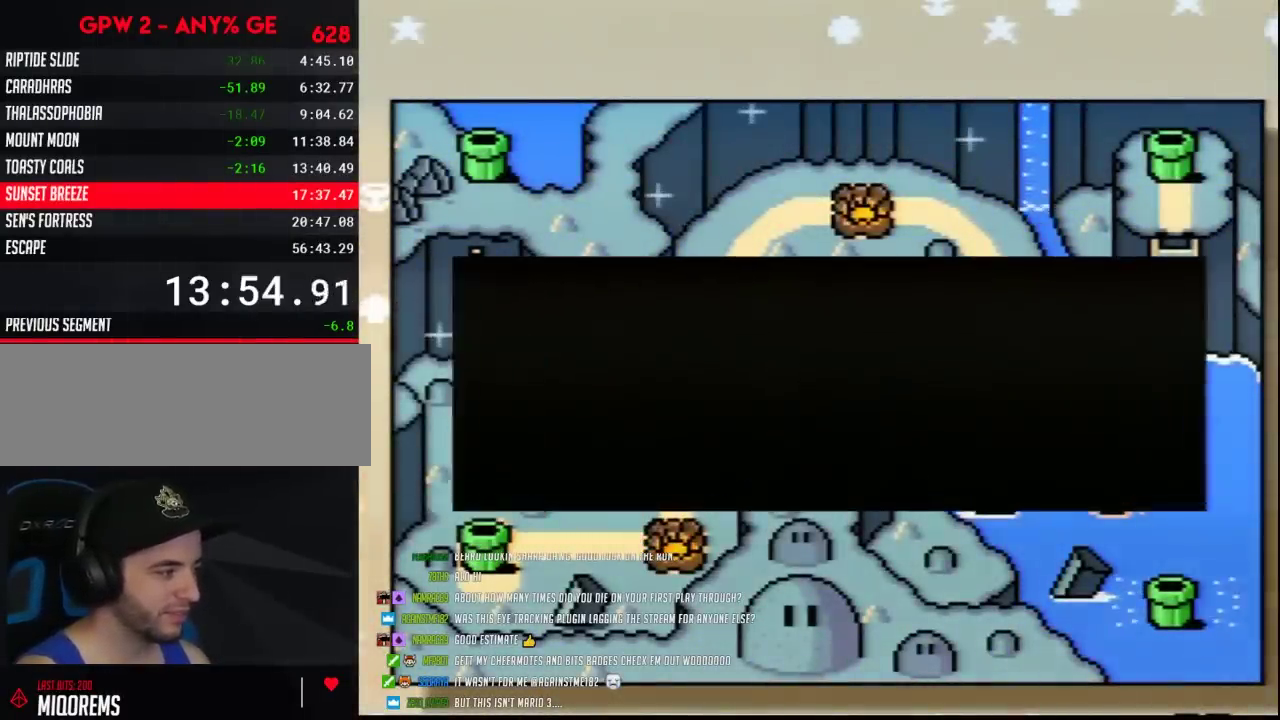
{"buttons": [], "events": [[67, "A", "down"], [133, "A", "up"], [217, "A", "down"], [317, "A", "up"], [383, "A", "down"], [467, "A", "up"]]}
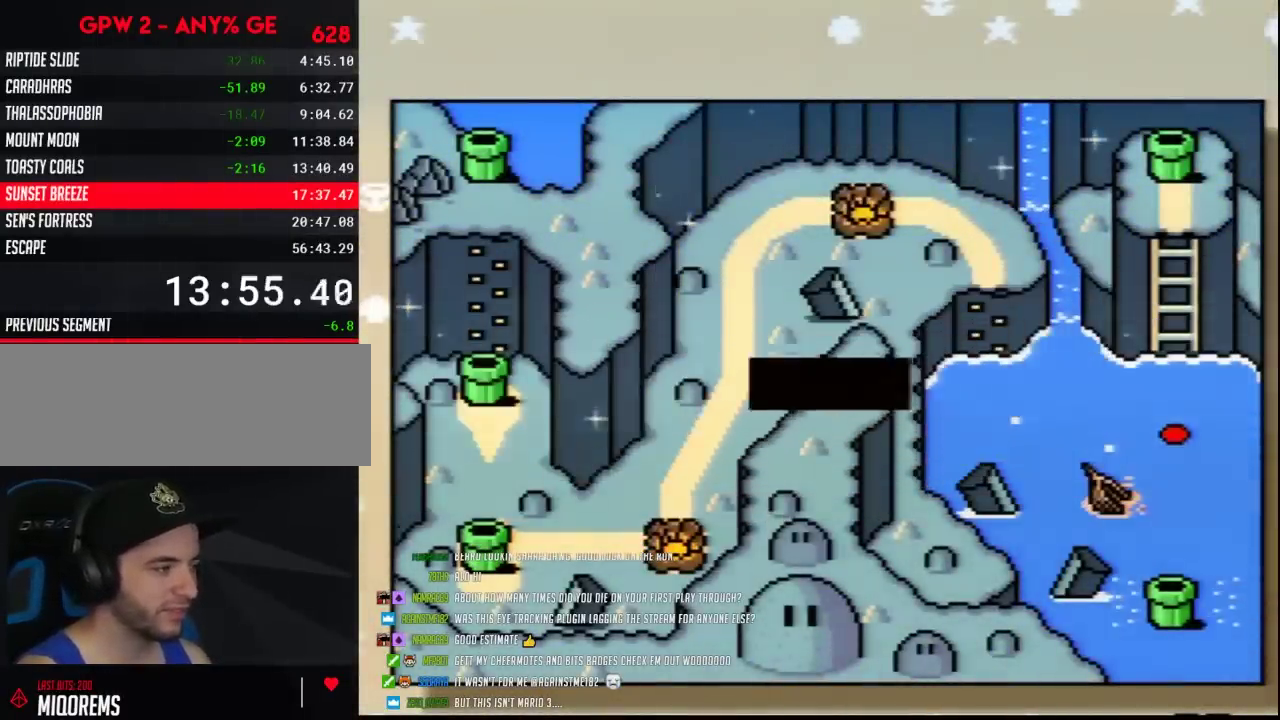
{"buttons": [], "events": [[33, "A", "down"], [133, "A", "up"], [217, "A", "down"], [283, "A", "up"], [350, "A", "down"], [433, "A", "up"]]}
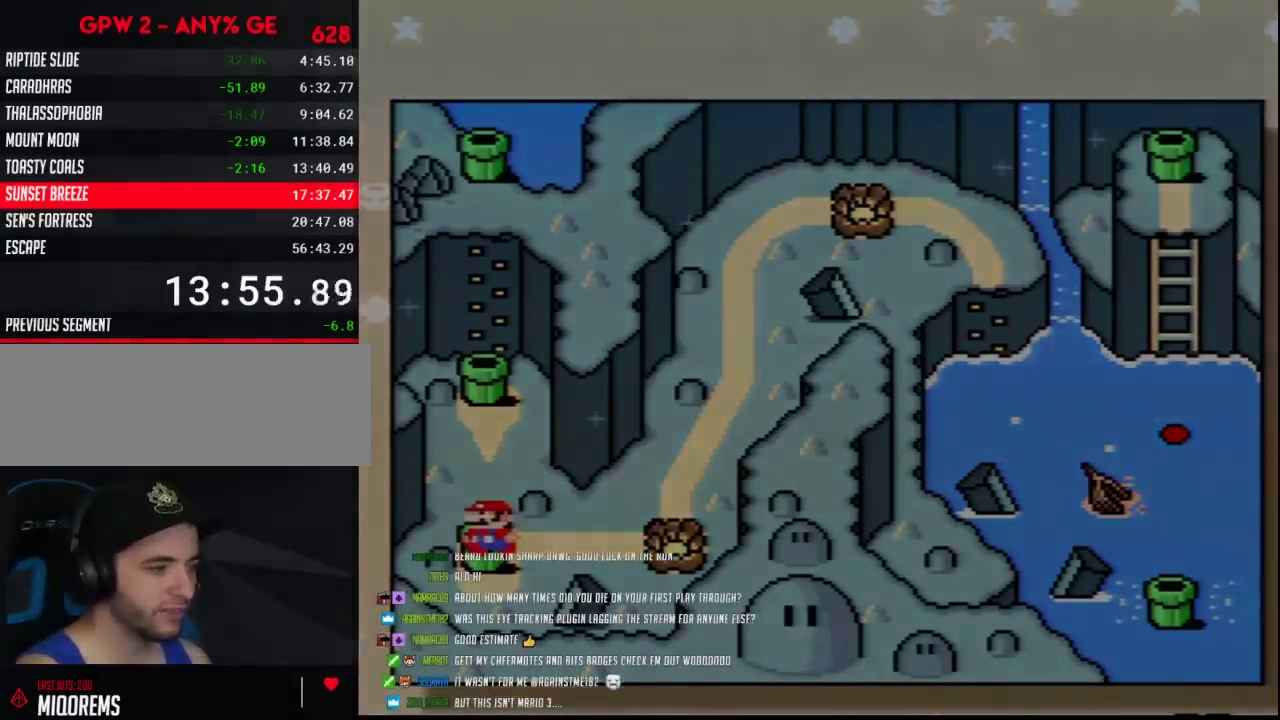
{"buttons": [], "events": [[33, "A", "down"], [133, "A", "up"], [183, "A", "down"], [283, "A", "up"]]}
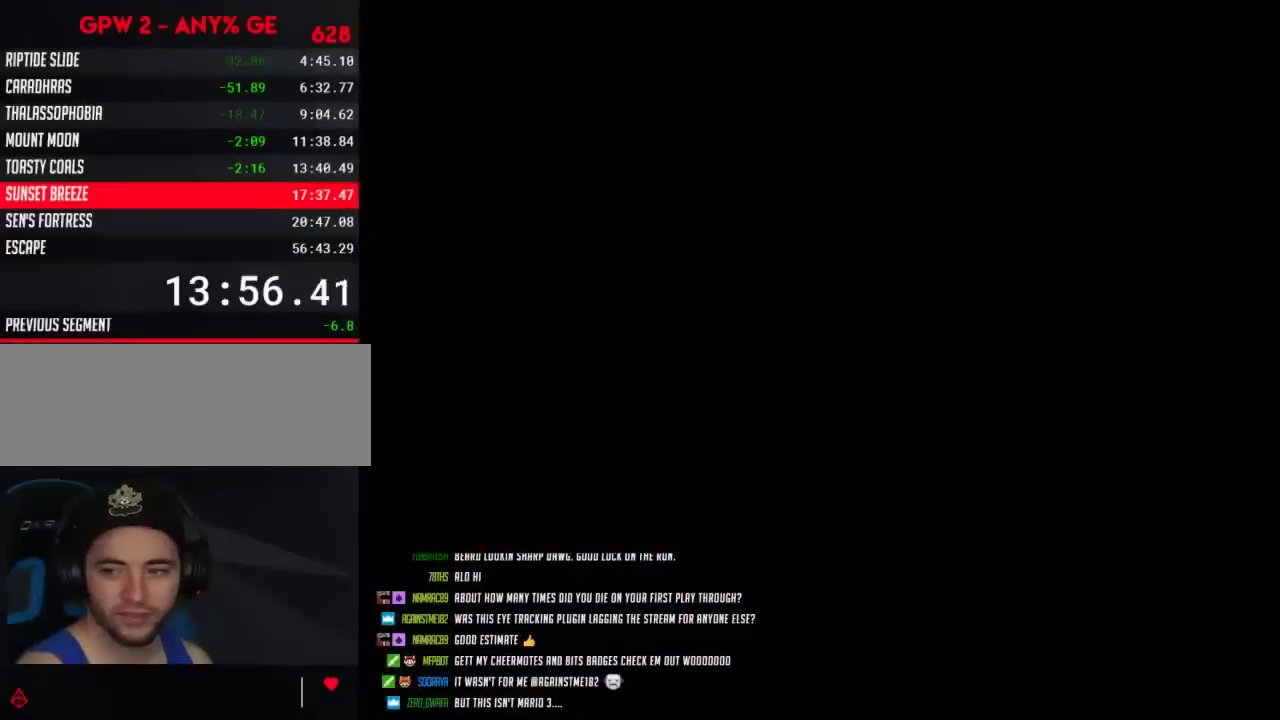
{"buttons": [], "events": []}
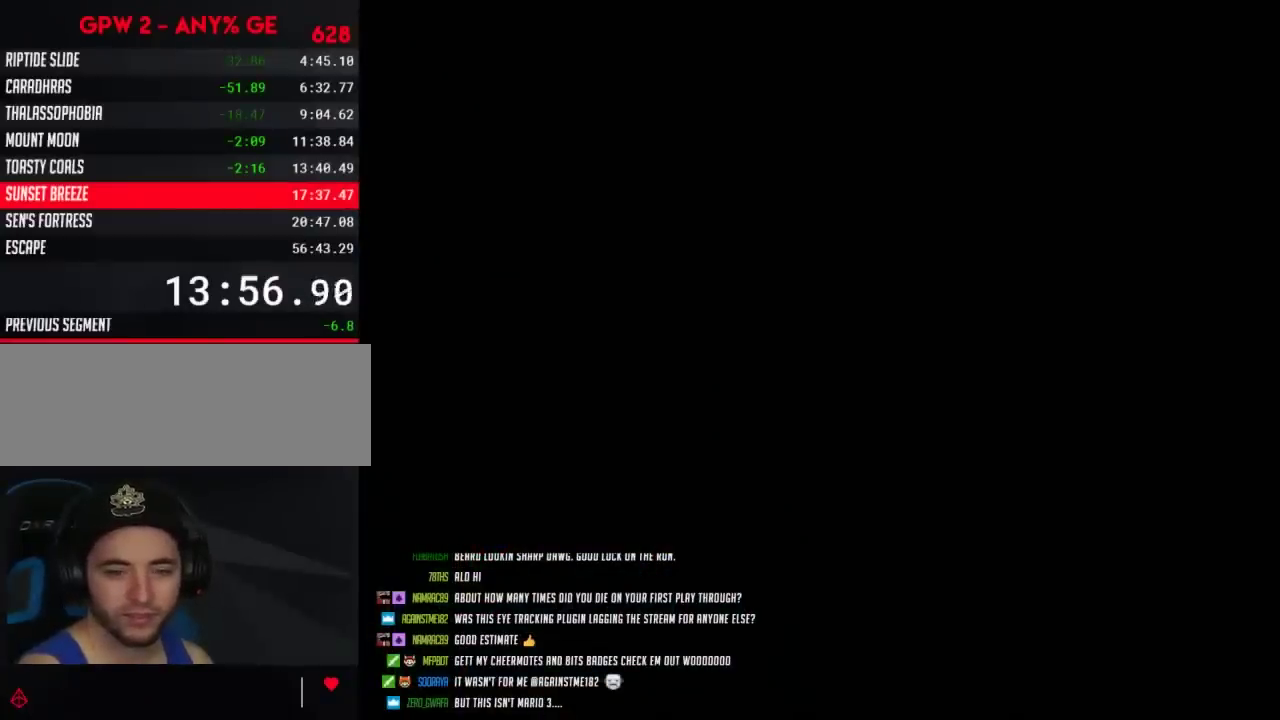
{"buttons": [], "events": []}
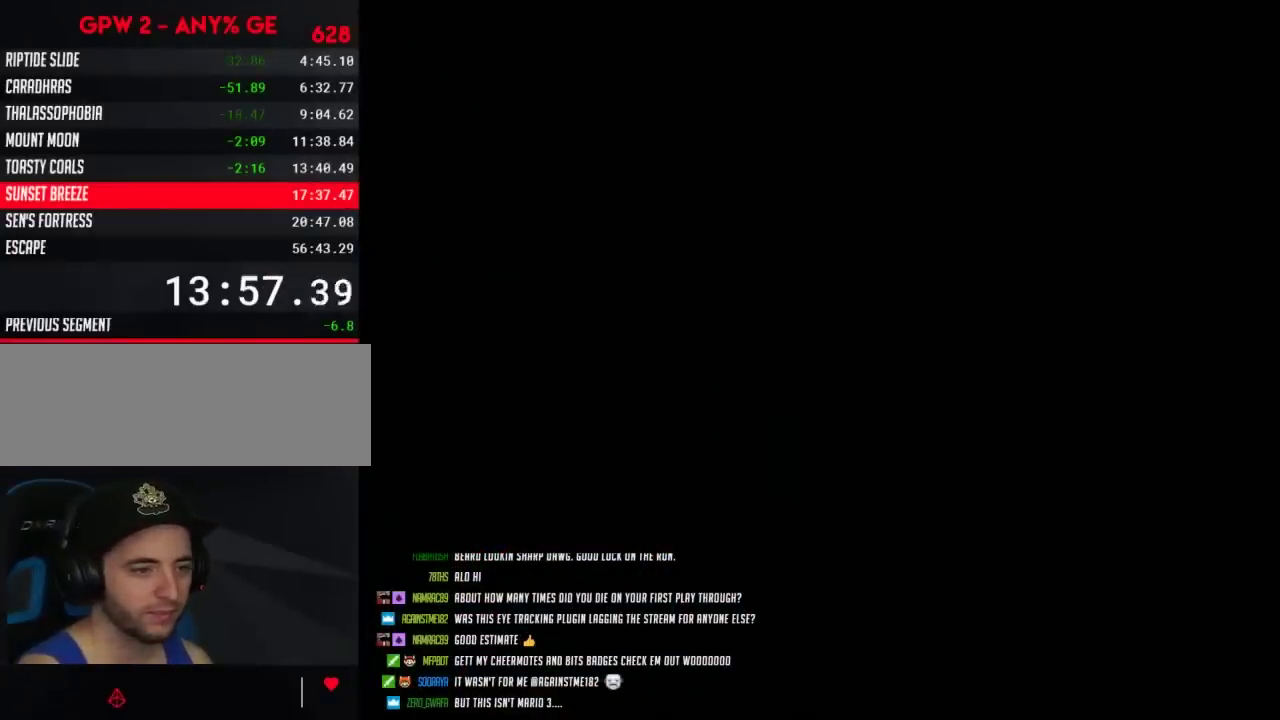
{"buttons": [], "events": []}
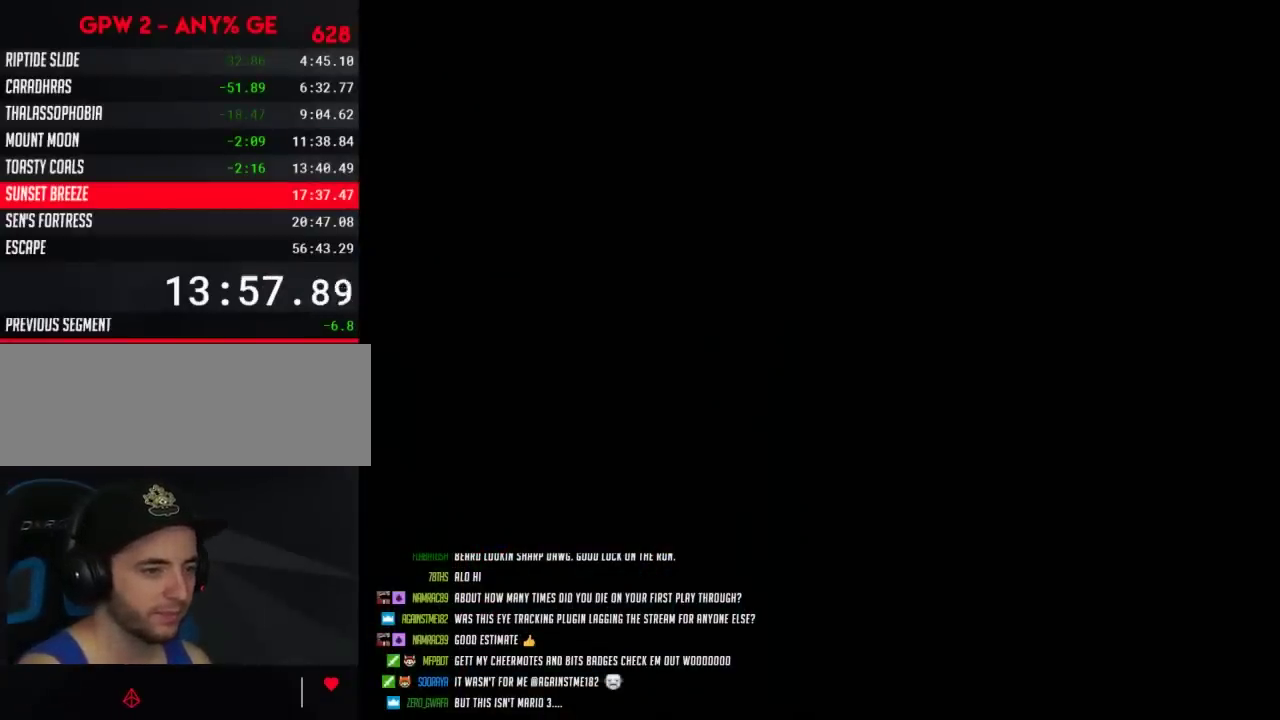
{"buttons": [], "events": []}
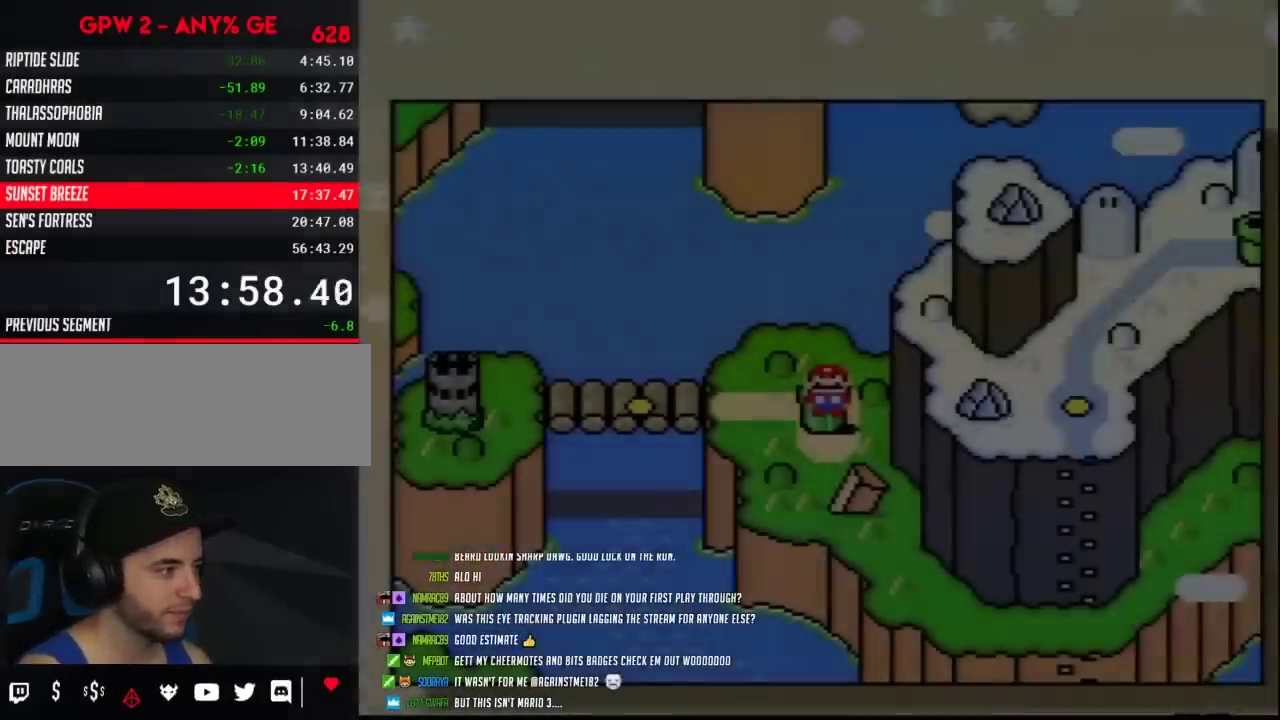
{"buttons": ["DPAD_LEFT"], "events": [[250, "DPAD_LEFT", "down"], [350, "DPAD_LEFT", "up"], [400, "DPAD_LEFT", "down"]]}
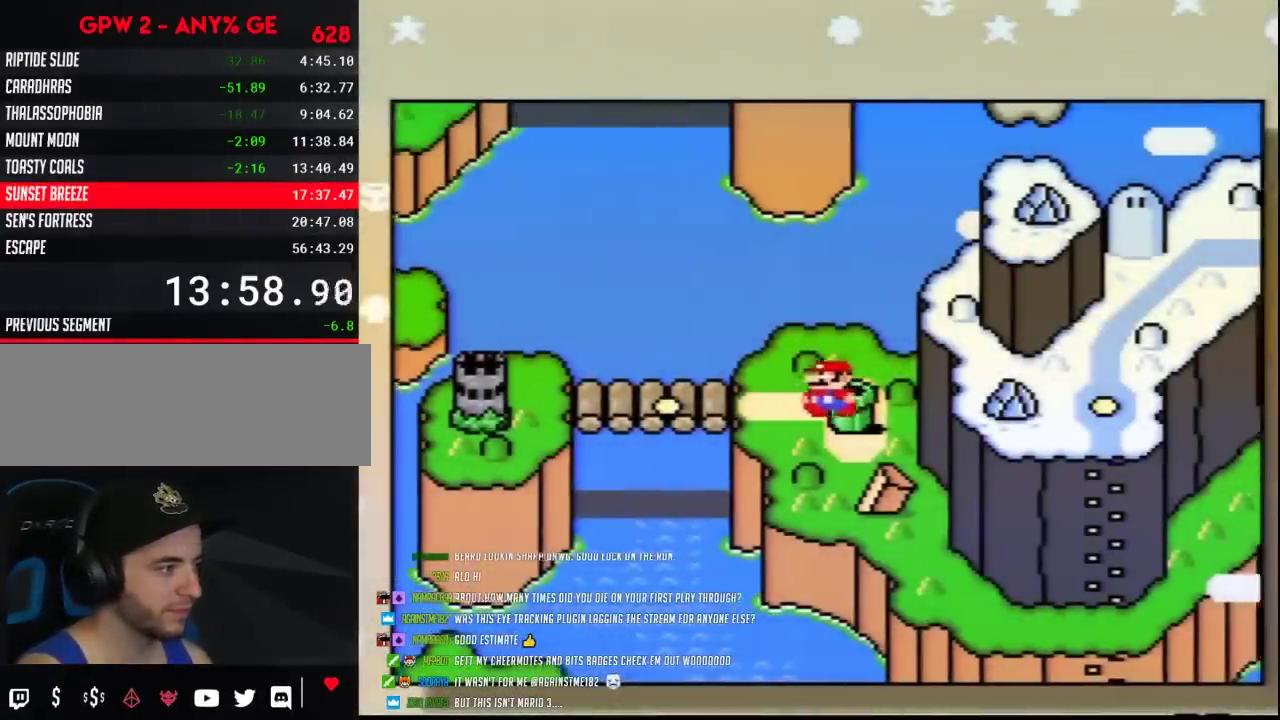
{"buttons": ["A"], "events": [[33, "DPAD_LEFT", "up"], [100, "DPAD_LEFT", "down"], [183, "DPAD_LEFT", "up"], [283, "DPAD_LEFT", "down"], [350, "DPAD_LEFT", "up"], [400, "A", "down"]]}
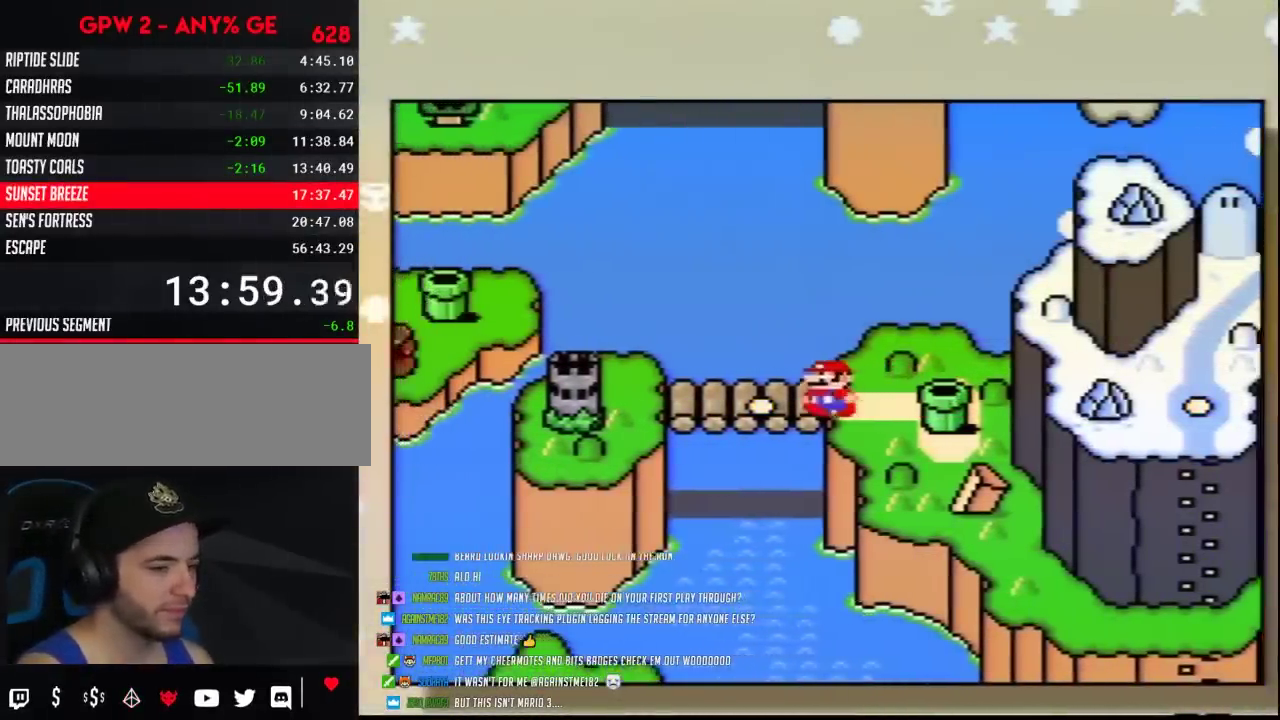
{"buttons": [], "events": [[33, "A", "up"], [100, "A", "down"], [183, "A", "up"], [250, "A", "down"], [367, "A", "up"], [433, "A", "down"], [500, "A", "up"]]}
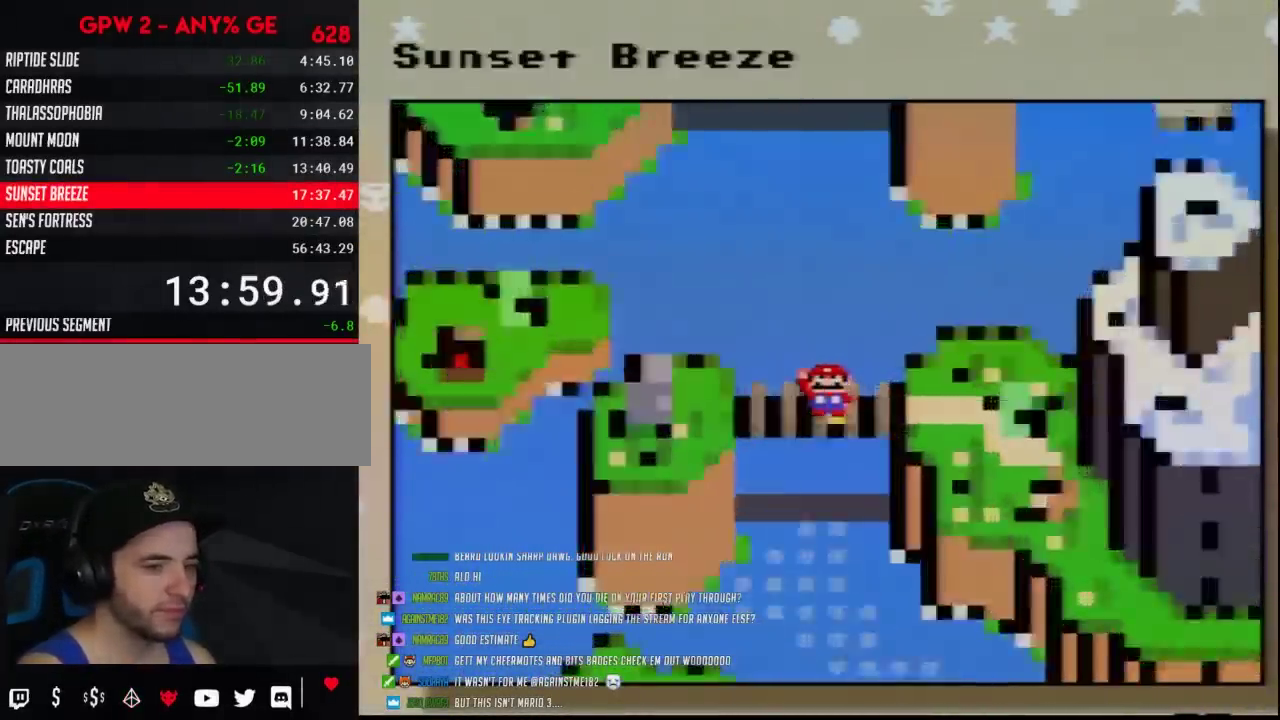
{"buttons": [], "events": [[100, "A", "down"], [183, "A", "up"], [250, "A", "down"], [350, "A", "up"]]}
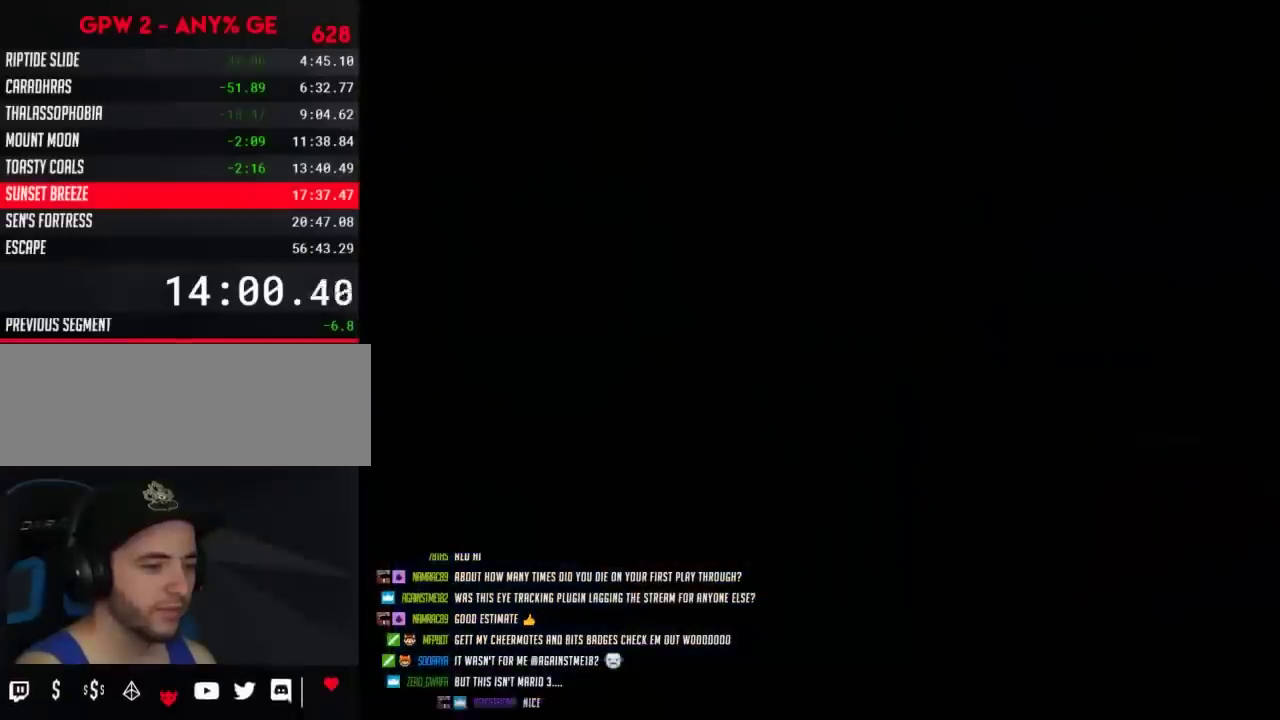
{"buttons": [], "events": []}
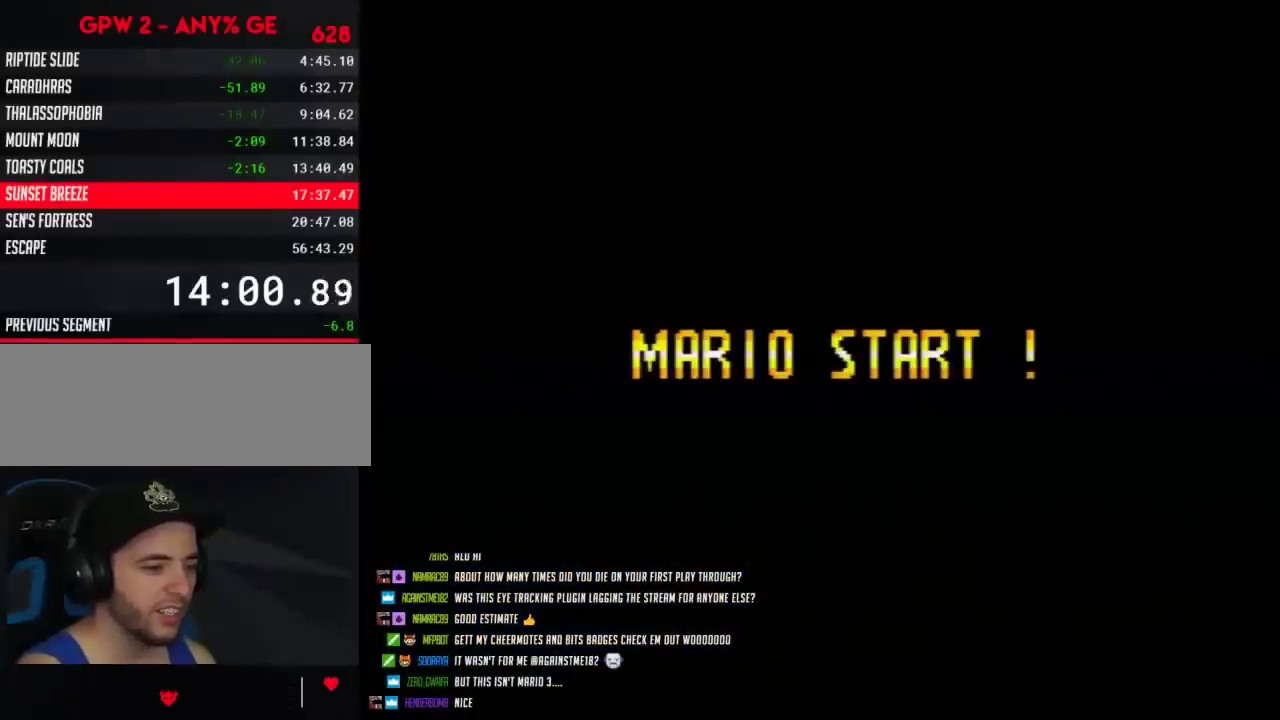
{"buttons": [], "events": []}
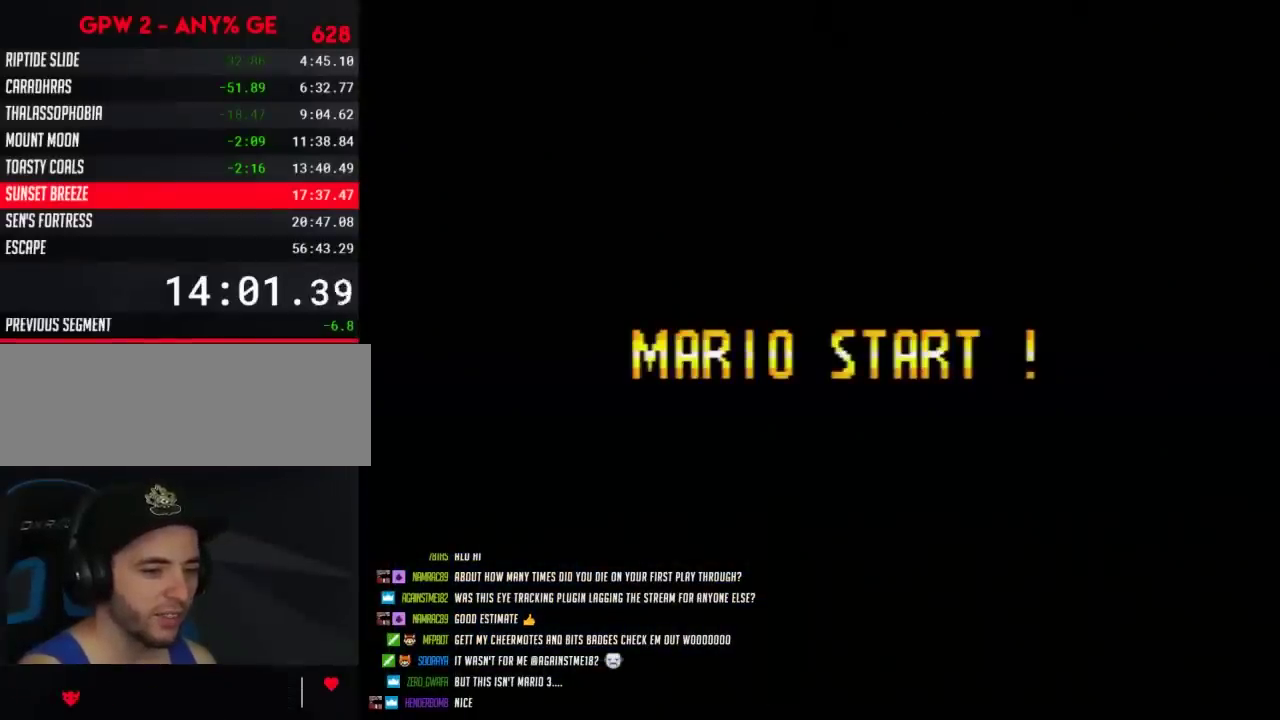
{"buttons": [], "events": []}
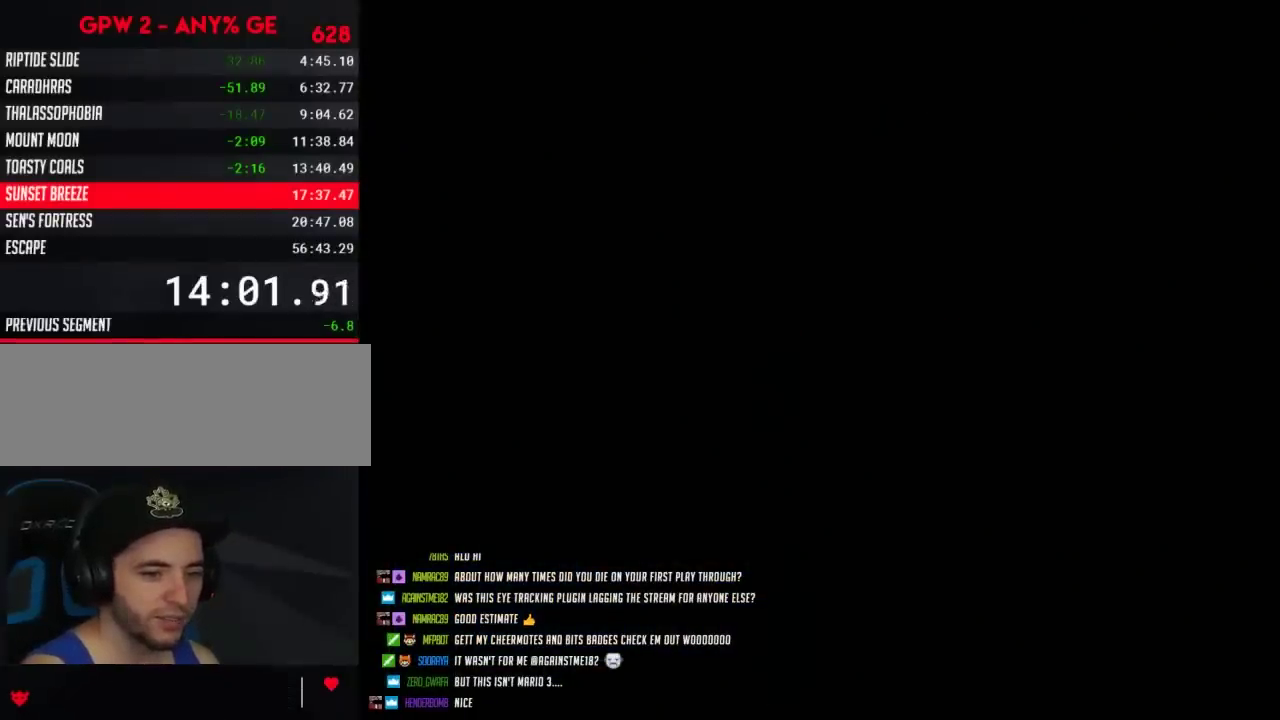
{"buttons": [], "events": []}
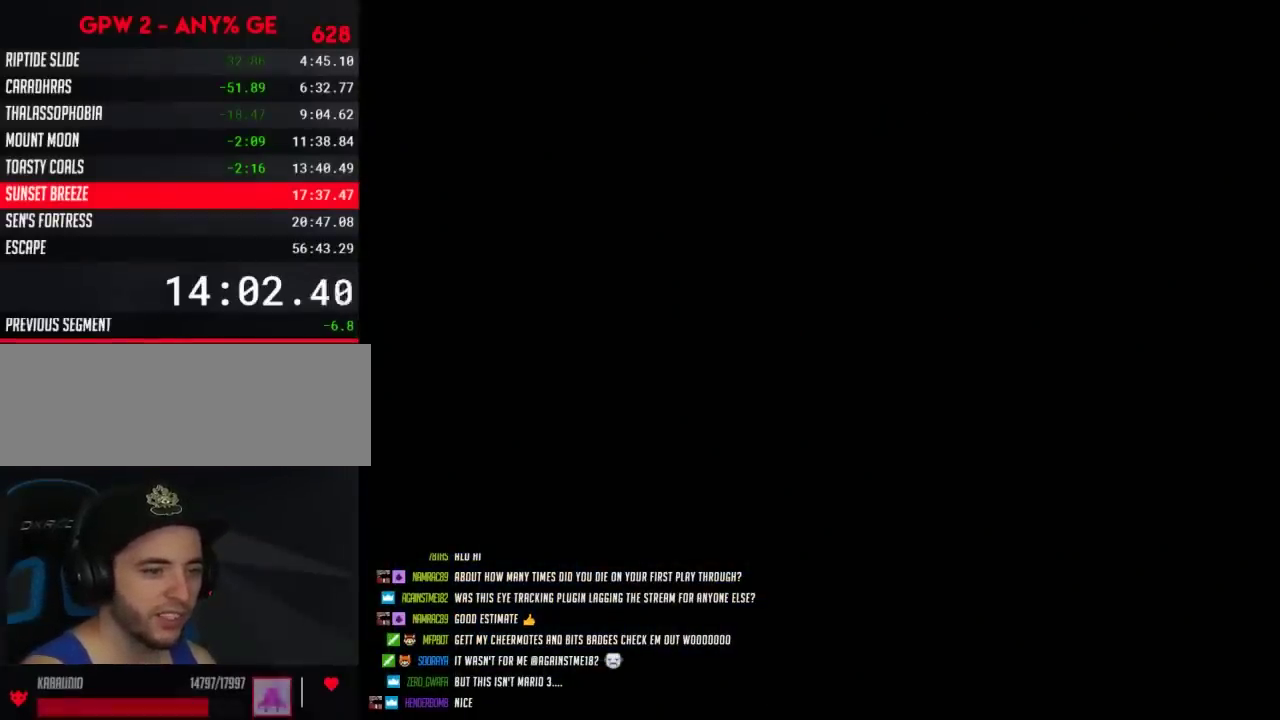
{"buttons": ["Y", "DPAD_RIGHT"], "events": [[500, "DPAD_RIGHT", "down"], [500, "Y", "down"]]}
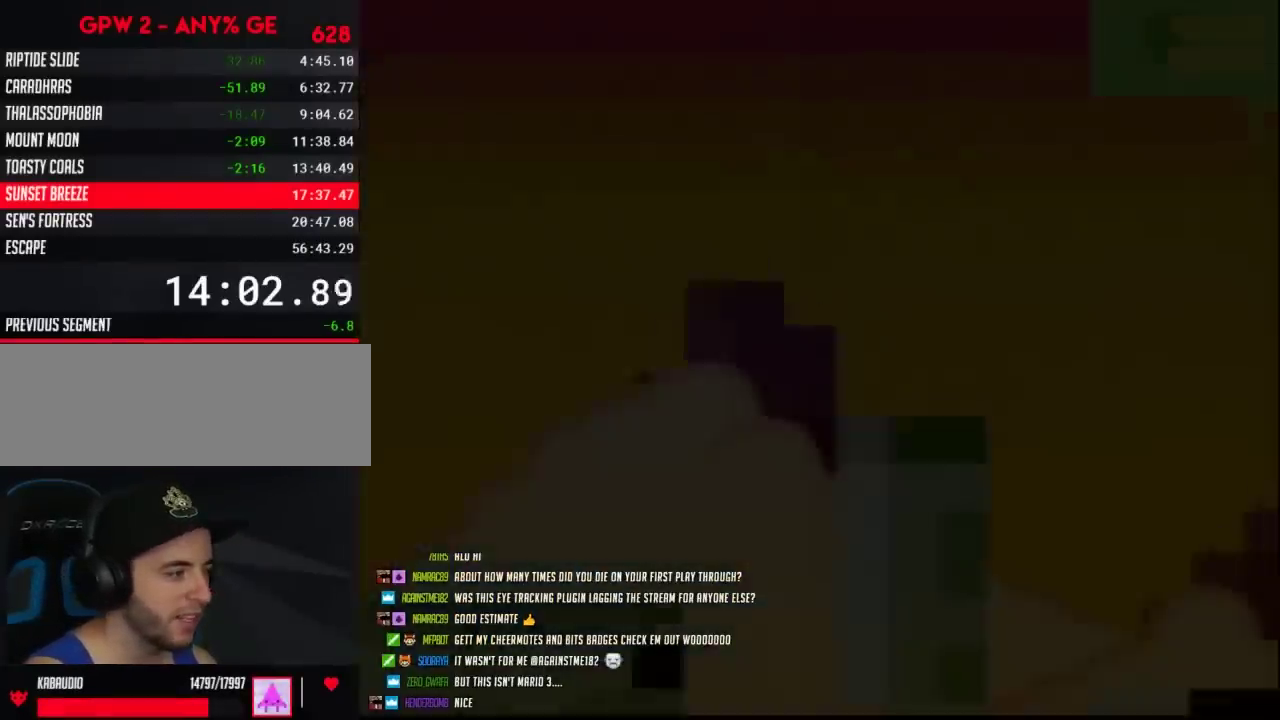
{"buttons": ["Y", "DPAD_RIGHT"], "events": []}
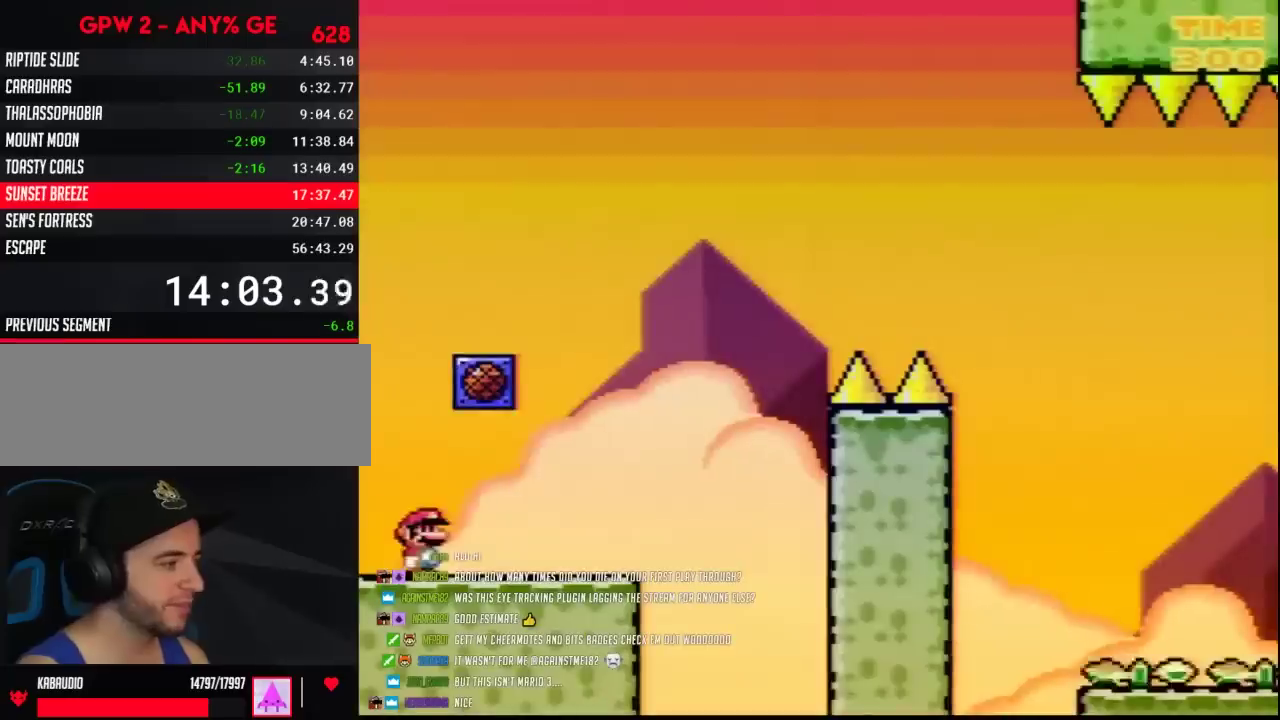
{"buttons": ["Y", "DPAD_RIGHT"], "events": []}
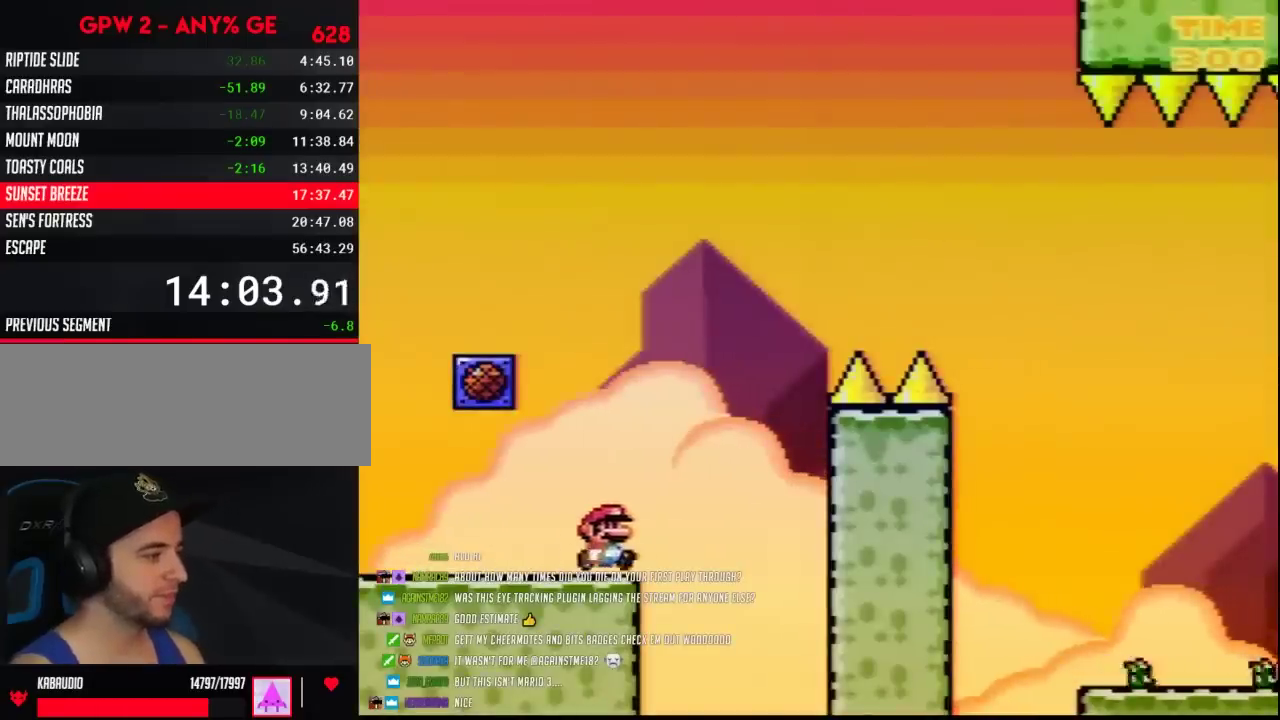
{"buttons": ["Y", "DPAD_RIGHT"], "events": []}
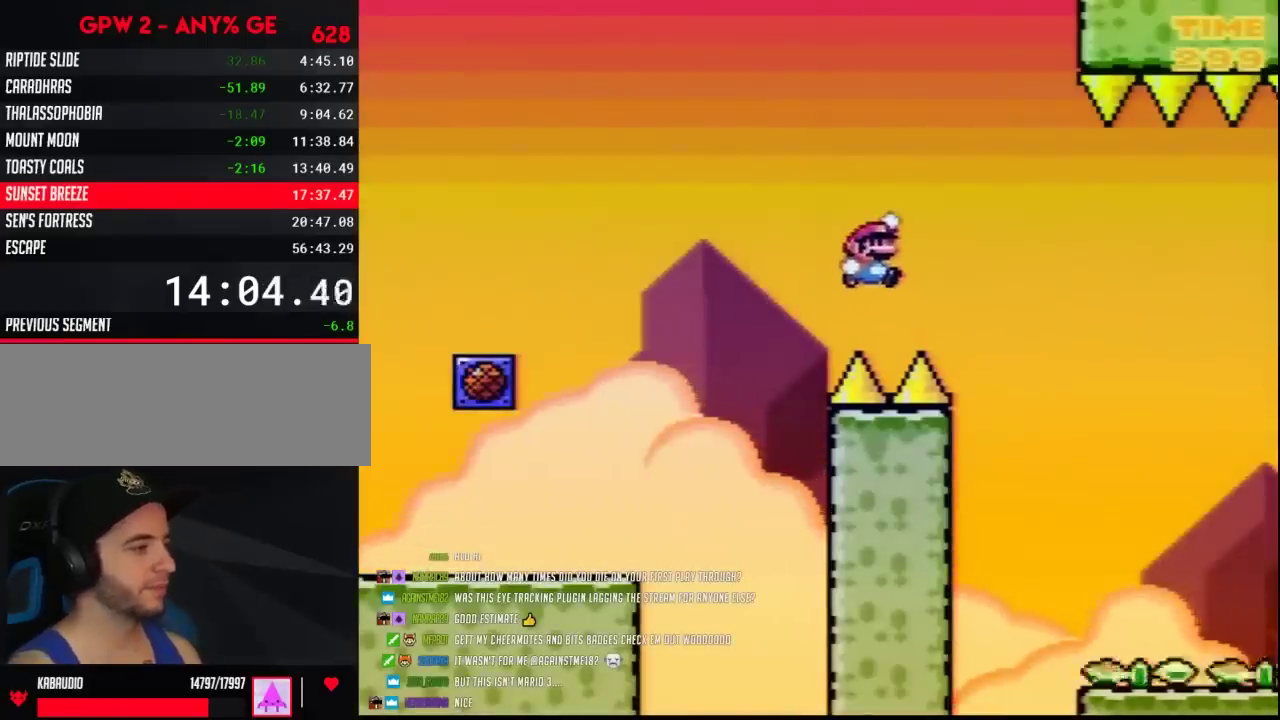
{"buttons": ["Y", "DPAD_DOWN"], "events": [[283, "DPAD_DOWN", "down"], [467, "DPAD_RIGHT", "up"]]}
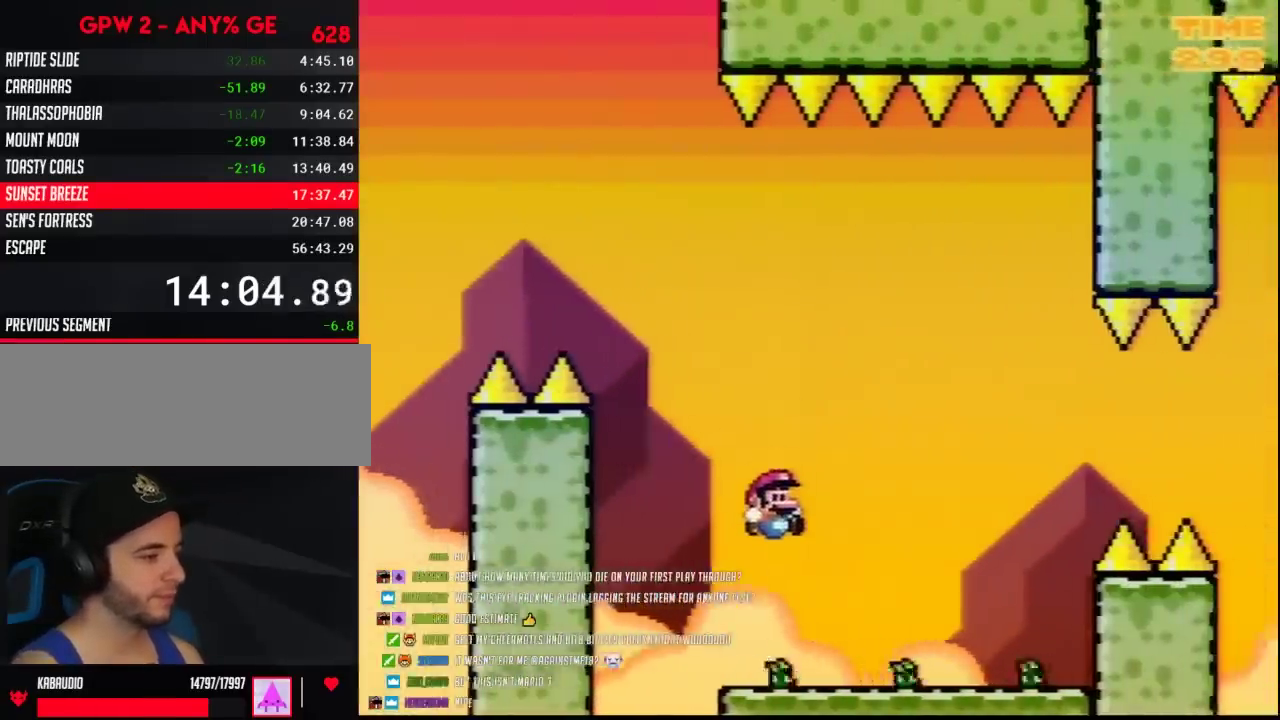
{"buttons": ["Y", "DPAD_UP", "DPAD_LEFT"], "events": [[67, "DPAD_RIGHT", "down"], [117, "DPAD_DOWN", "up"], [367, "DPAD_UP", "down"], [400, "DPAD_RIGHT", "up"], [433, "DPAD_LEFT", "down"], [433, "DPAD_UP", "up"], [500, "DPAD_UP", "down"]]}
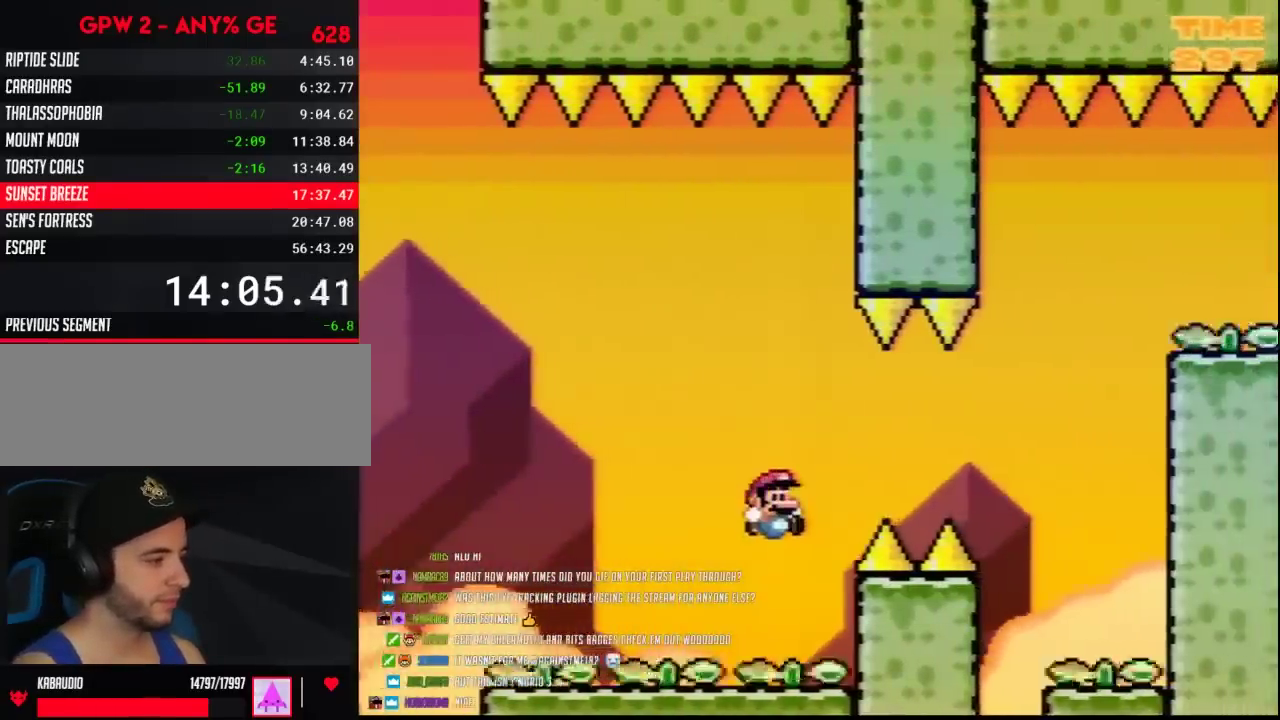
{"buttons": ["Y", "DPAD_RIGHT"], "events": [[33, "DPAD_LEFT", "up"], [33, "DPAD_RIGHT", "down"], [33, "DPAD_UP", "up"]]}
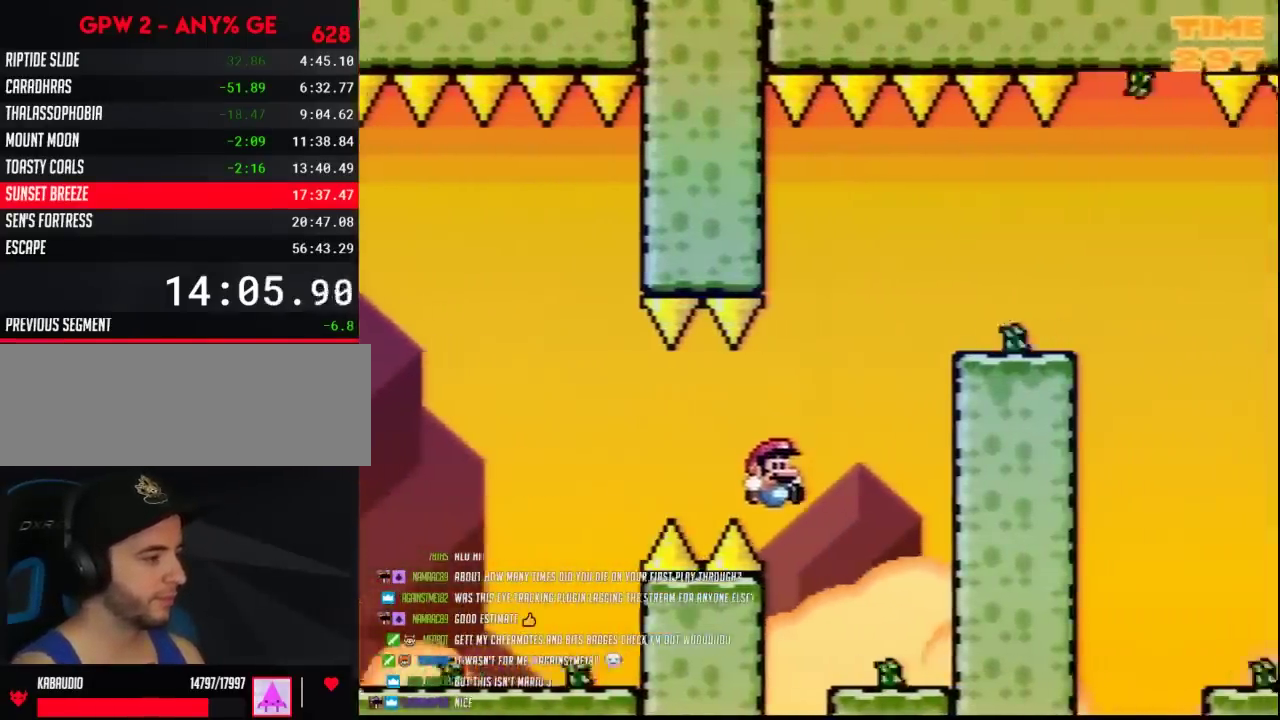
{"buttons": ["Y", "DPAD_RIGHT"], "events": [[117, "DPAD_RIGHT", "up"], [150, "DPAD_LEFT", "down"], [383, "DPAD_LEFT", "up"], [400, "DPAD_RIGHT", "down"]]}
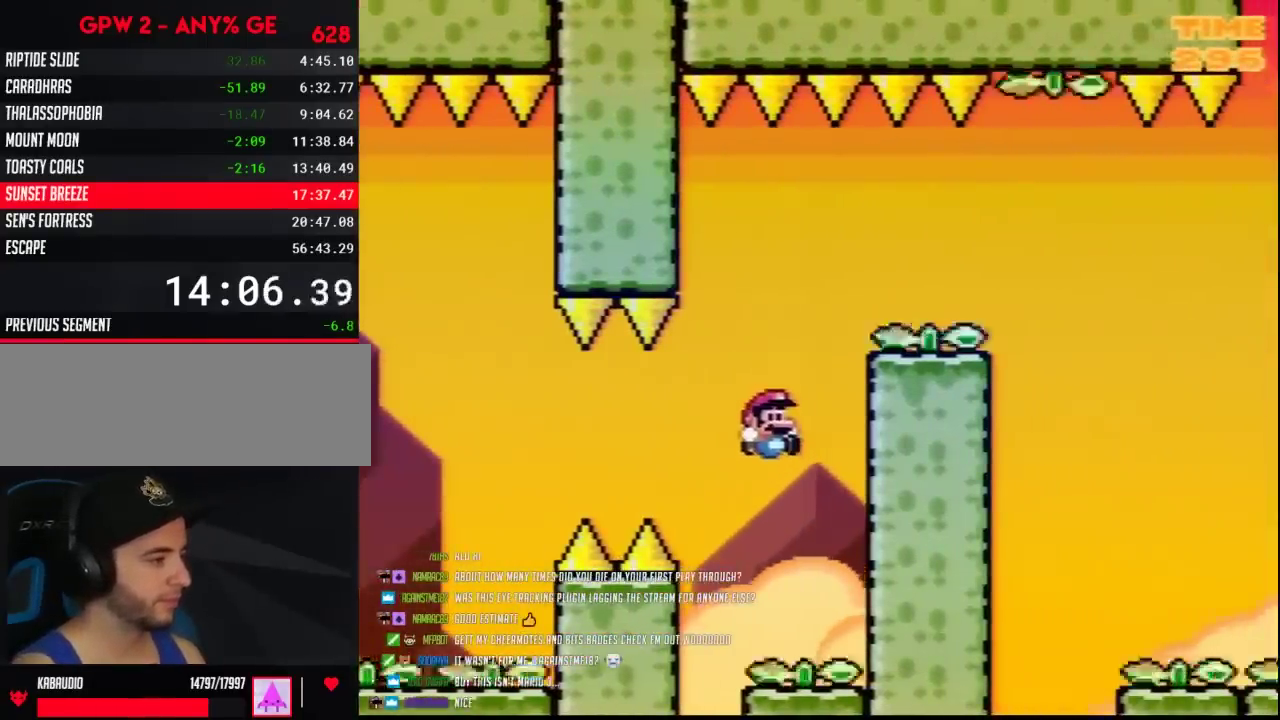
{"buttons": ["Y", "DPAD_RIGHT"], "events": [[33, "DPAD_RIGHT", "up"], [67, "DPAD_LEFT", "down"], [133, "DPAD_LEFT", "up"], [150, "DPAD_RIGHT", "down"], [283, "DPAD_RIGHT", "up"], [317, "DPAD_LEFT", "down"], [400, "DPAD_LEFT", "up"], [433, "DPAD_RIGHT", "down"]]}
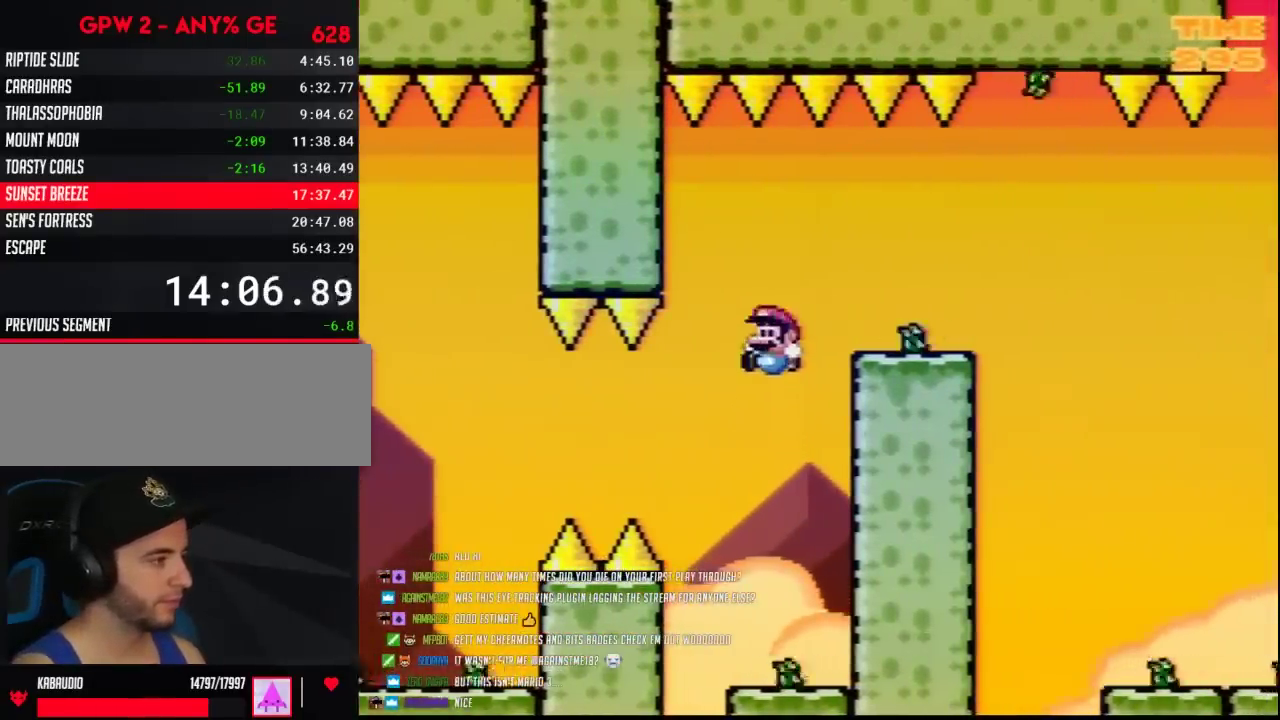
{"buttons": ["Y", "DPAD_RIGHT"], "events": [[33, "DPAD_LEFT", "down"], [33, "DPAD_RIGHT", "up"], [150, "DPAD_LEFT", "up"], [183, "DPAD_RIGHT", "down"]]}